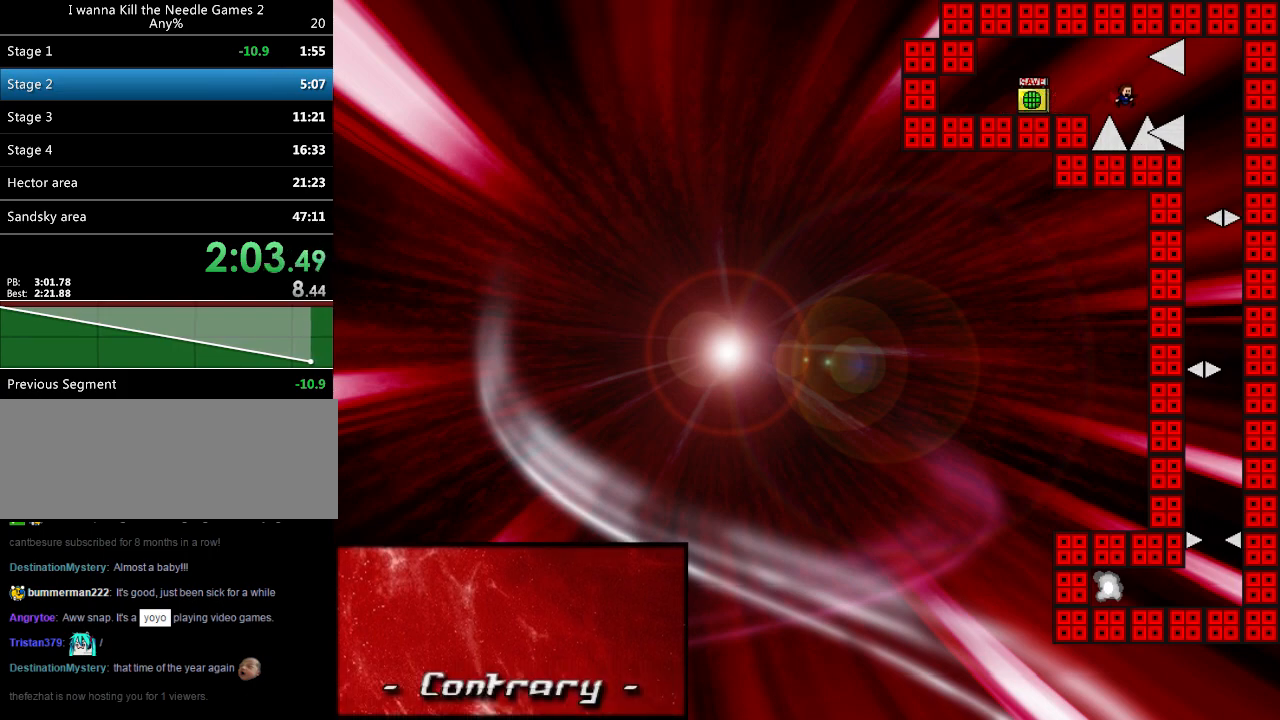
Gameplay with keyboard; each line is a JSON object with the keys held at the frame after it. "events" lists presses ("down") and releases ("up") of "down", "left", "r", "right", "shift_l", "shift_r", "up" and "z" between this image and that frame as [ms after this image, input, new state], when the widget could be followed in between. No other keys are recorded. Mouse input is not recorded.
{"keys": ["left"], "events": [[20, "shift_l", "down"], [60, "shift_l", "up"], [480, "right", "up"], [500, "left", "down"]]}
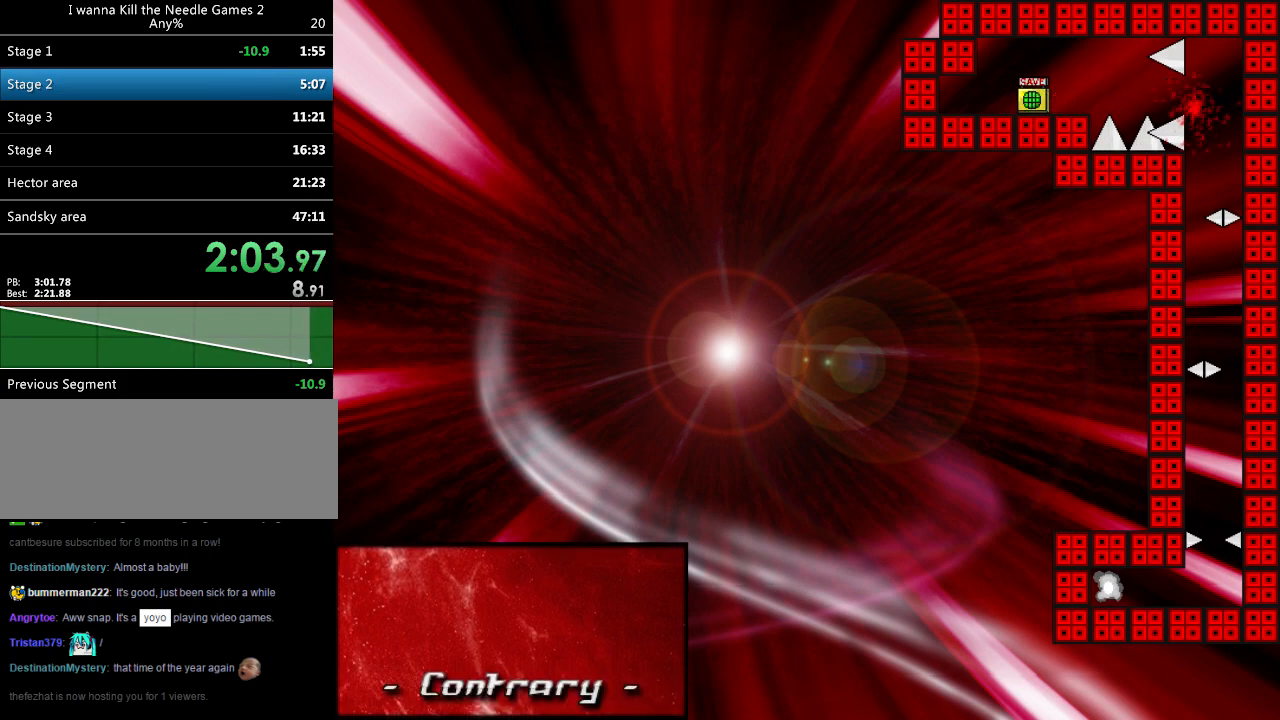
{"keys": ["right"], "events": [[140, "left", "up"], [260, "r", "down"], [280, "right", "down"], [320, "r", "up"]]}
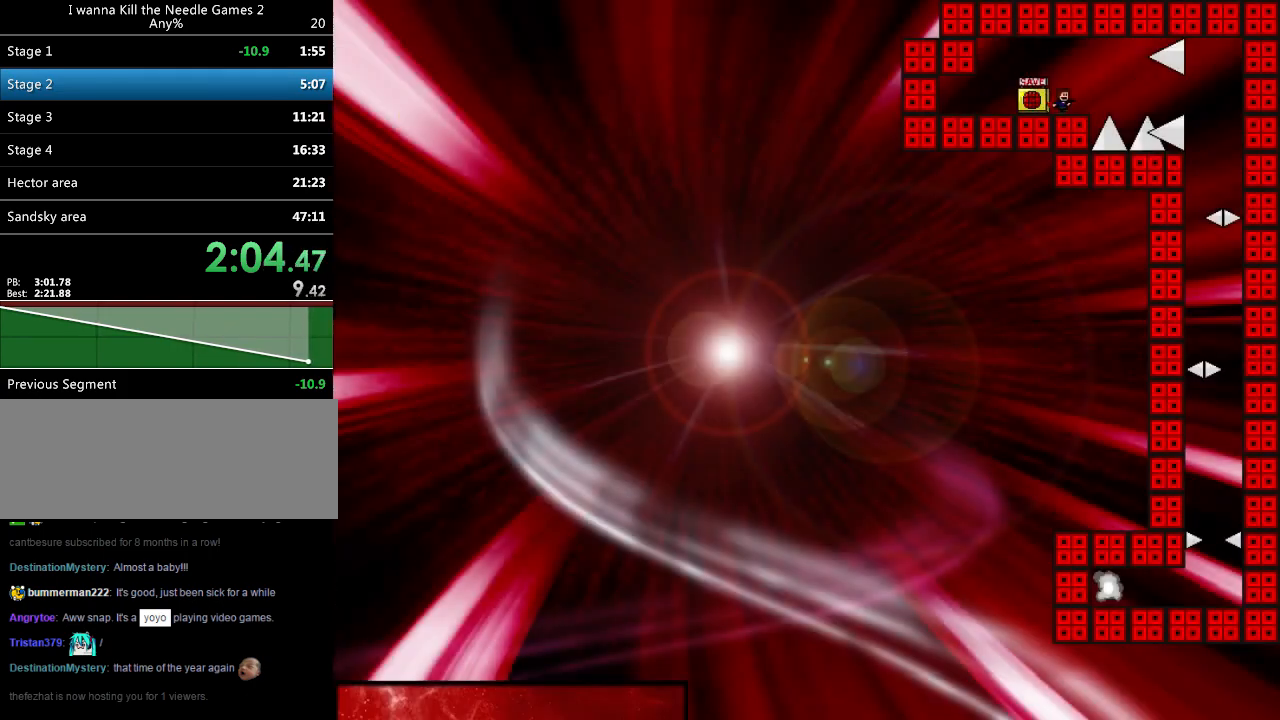
{"keys": ["right"], "events": [[80, "shift_l", "down"], [120, "shift_l", "up"], [320, "right", "up"], [420, "right", "down"]]}
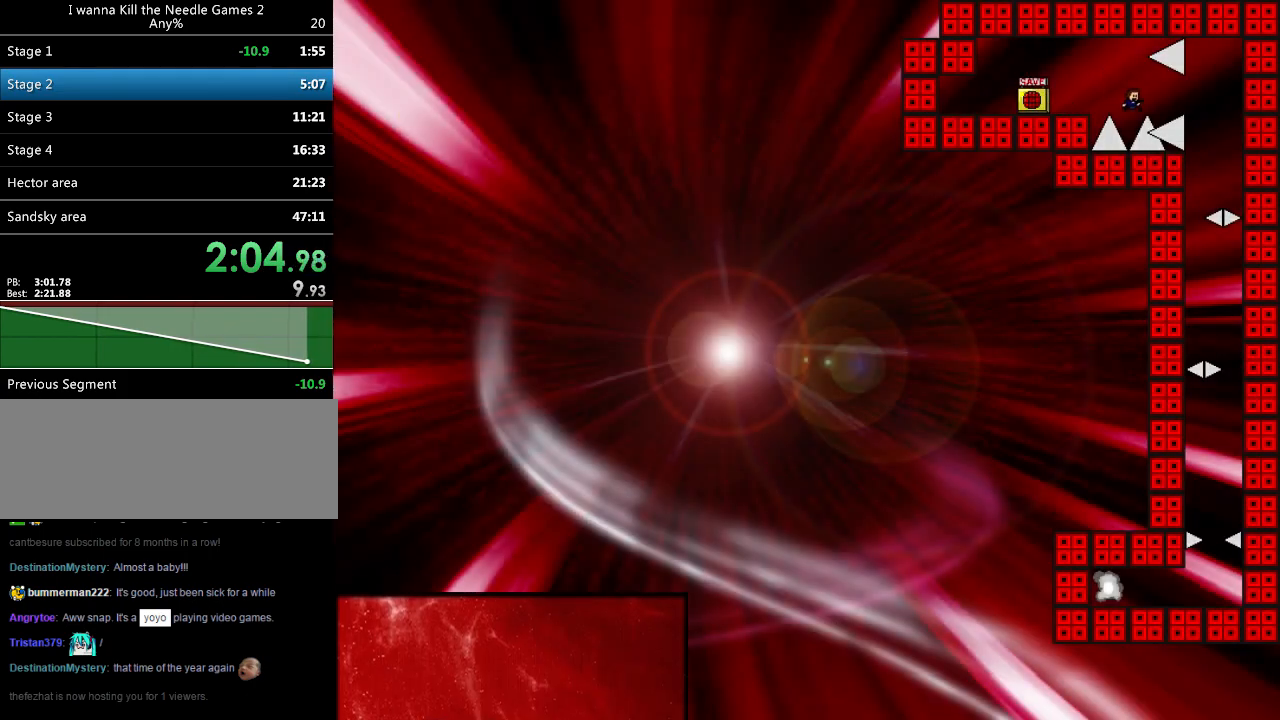
{"keys": ["left"], "events": [[20, "shift_l", "down"], [40, "shift_l", "up"], [460, "left", "down"], [460, "right", "up"]]}
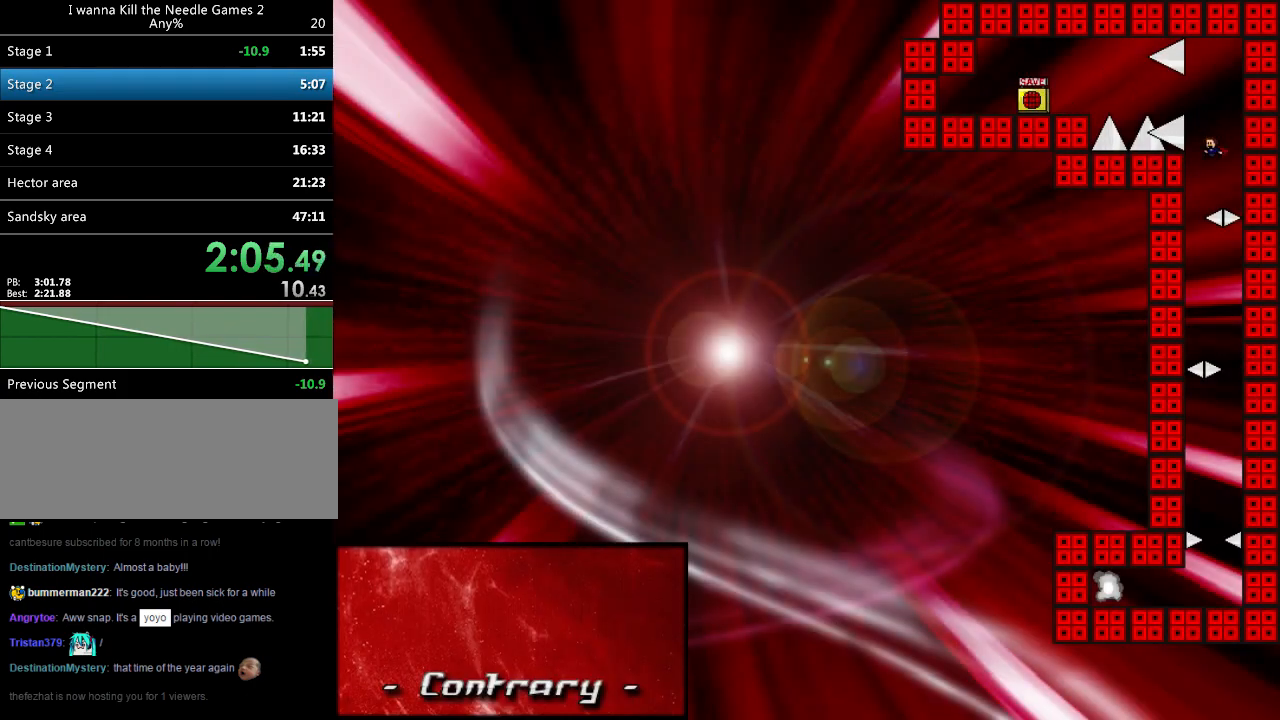
{"keys": ["left"], "events": [[120, "left", "up"], [160, "right", "down"], [420, "right", "up"], [460, "left", "down"]]}
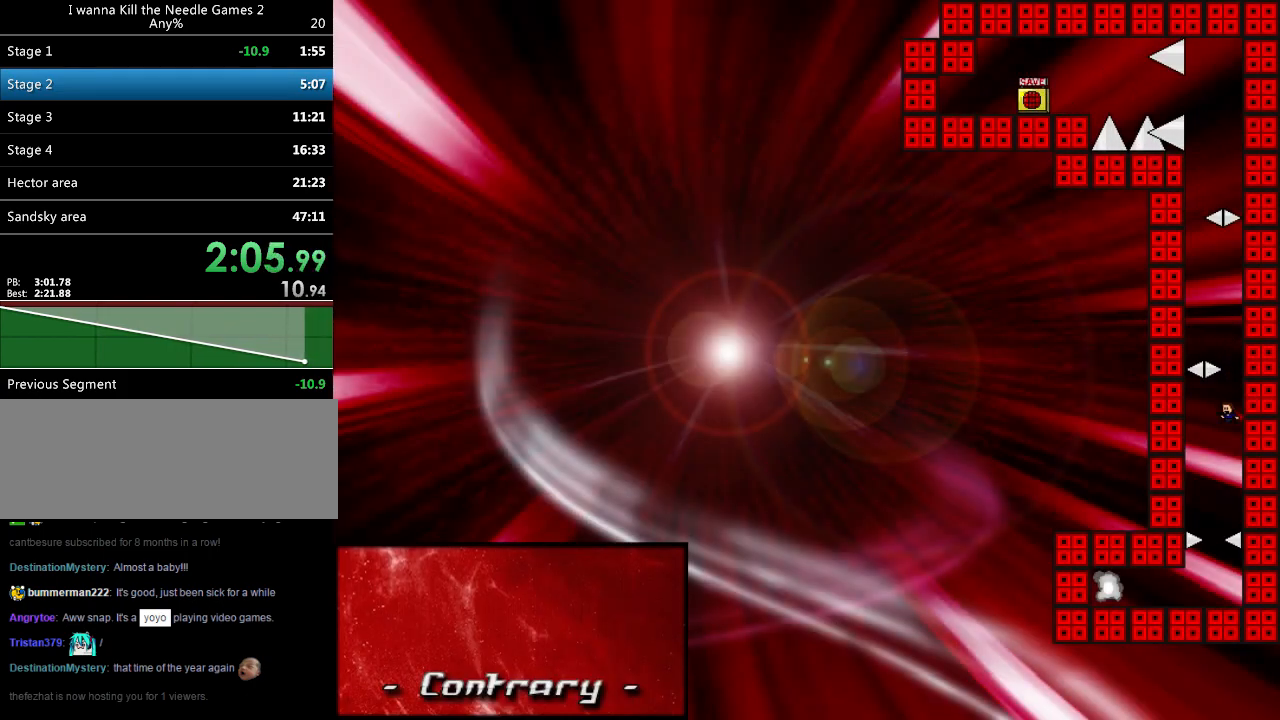
{"keys": ["left"], "events": [[60, "left", "up"], [360, "left", "down"]]}
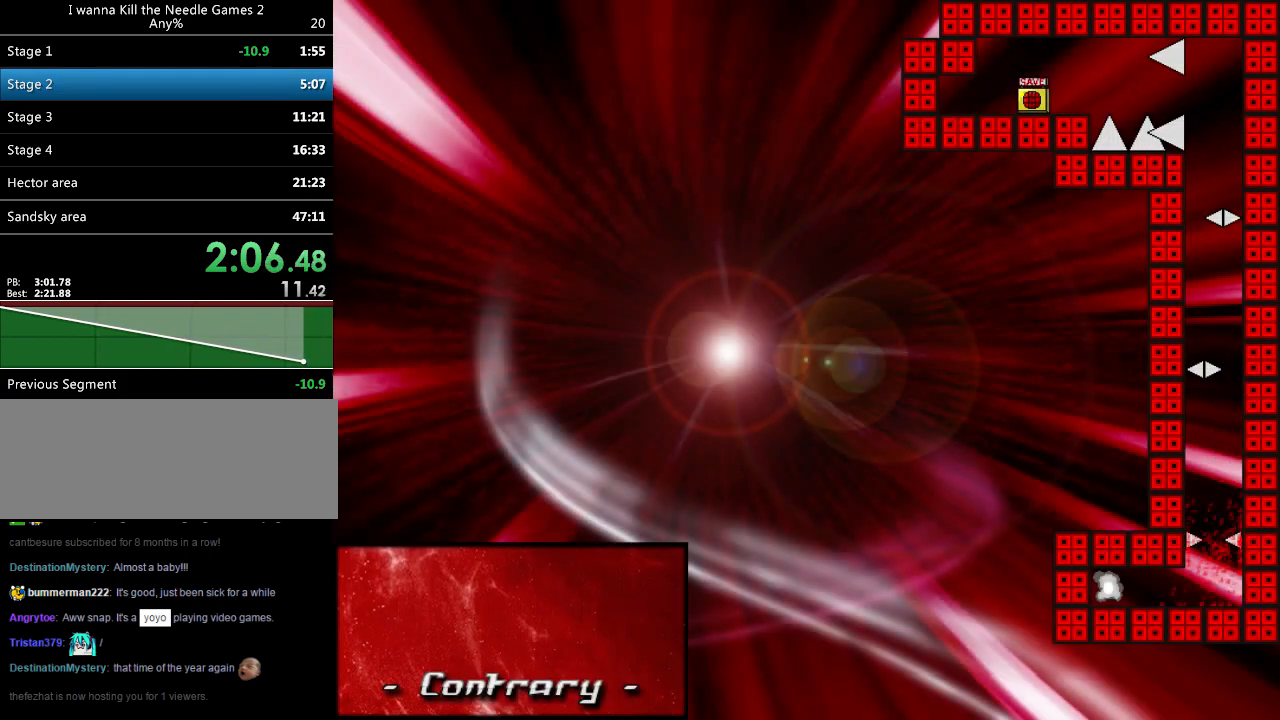
{"keys": ["right"], "events": [[20, "left", "up"], [80, "r", "down"], [80, "right", "down"], [160, "r", "up"], [440, "shift_l", "down"], [460, "shift_l", "up"]]}
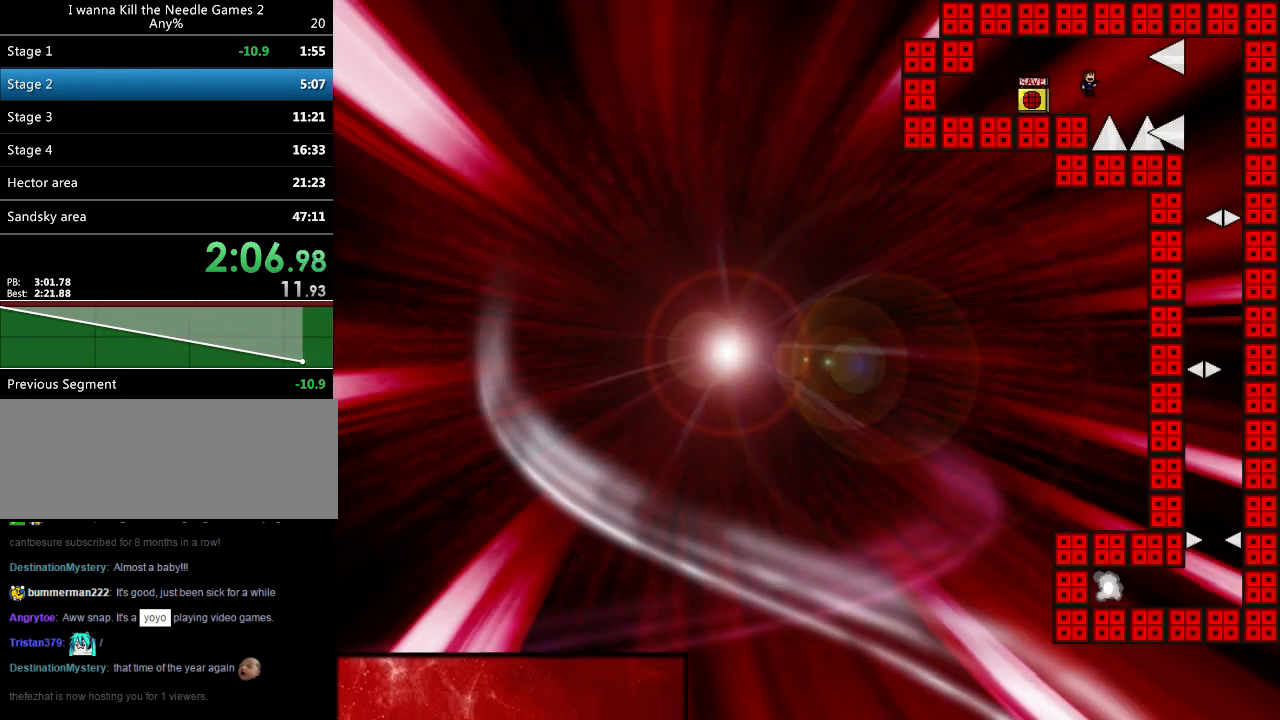
{"keys": ["right"], "events": [[140, "right", "up"], [240, "right", "down"], [360, "shift_l", "down"], [380, "shift_l", "up"]]}
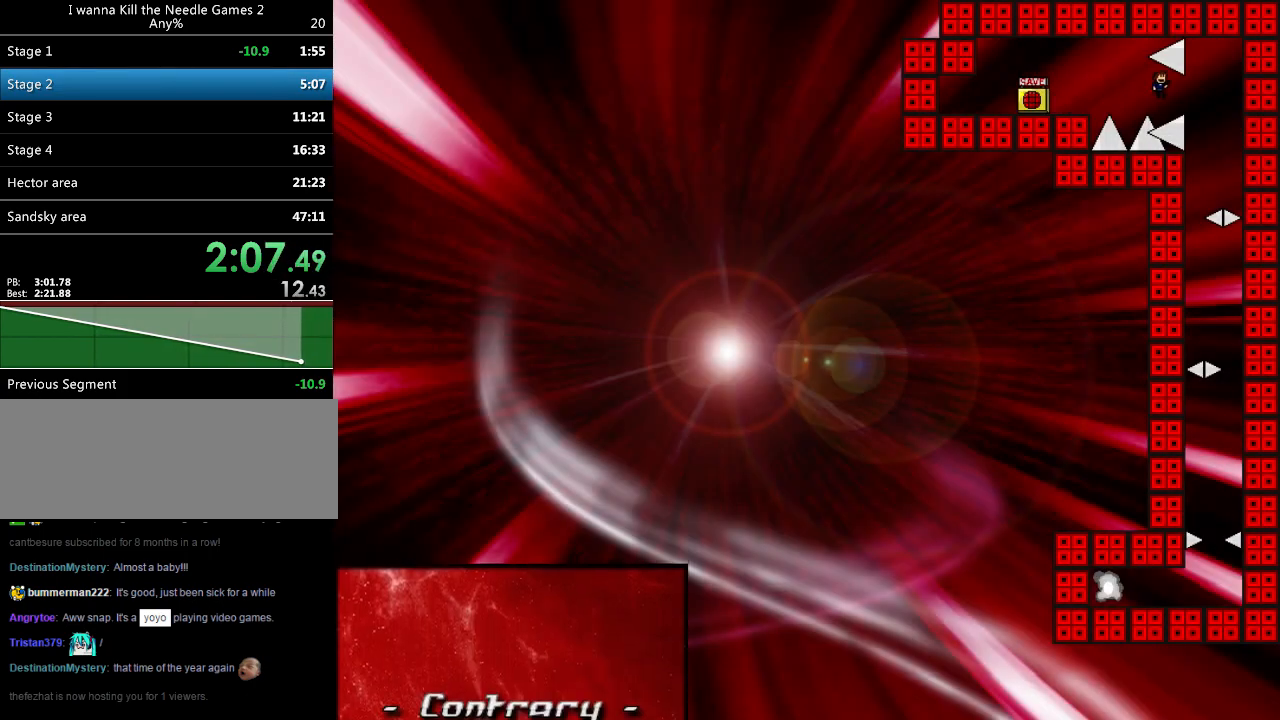
{"keys": ["right"], "events": [[280, "right", "up"], [320, "left", "down"], [480, "left", "up"], [500, "right", "down"]]}
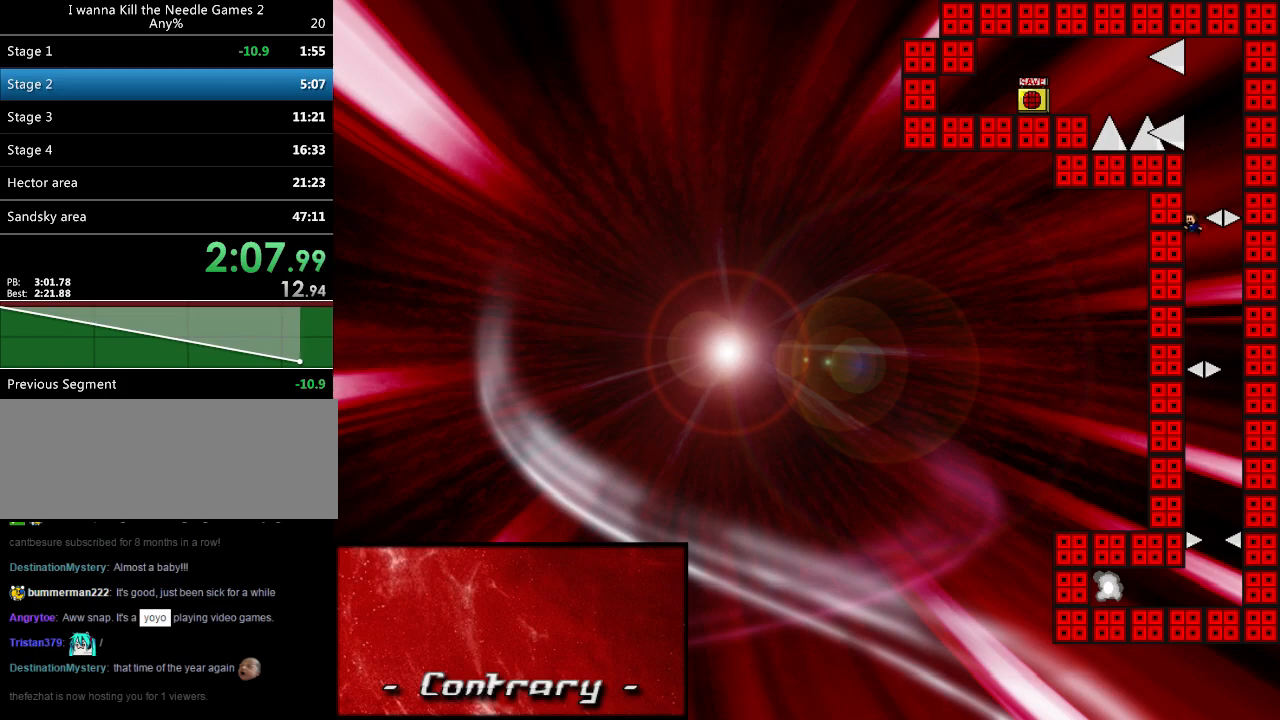
{"keys": [], "events": [[300, "right", "up"], [320, "left", "down"], [480, "left", "up"]]}
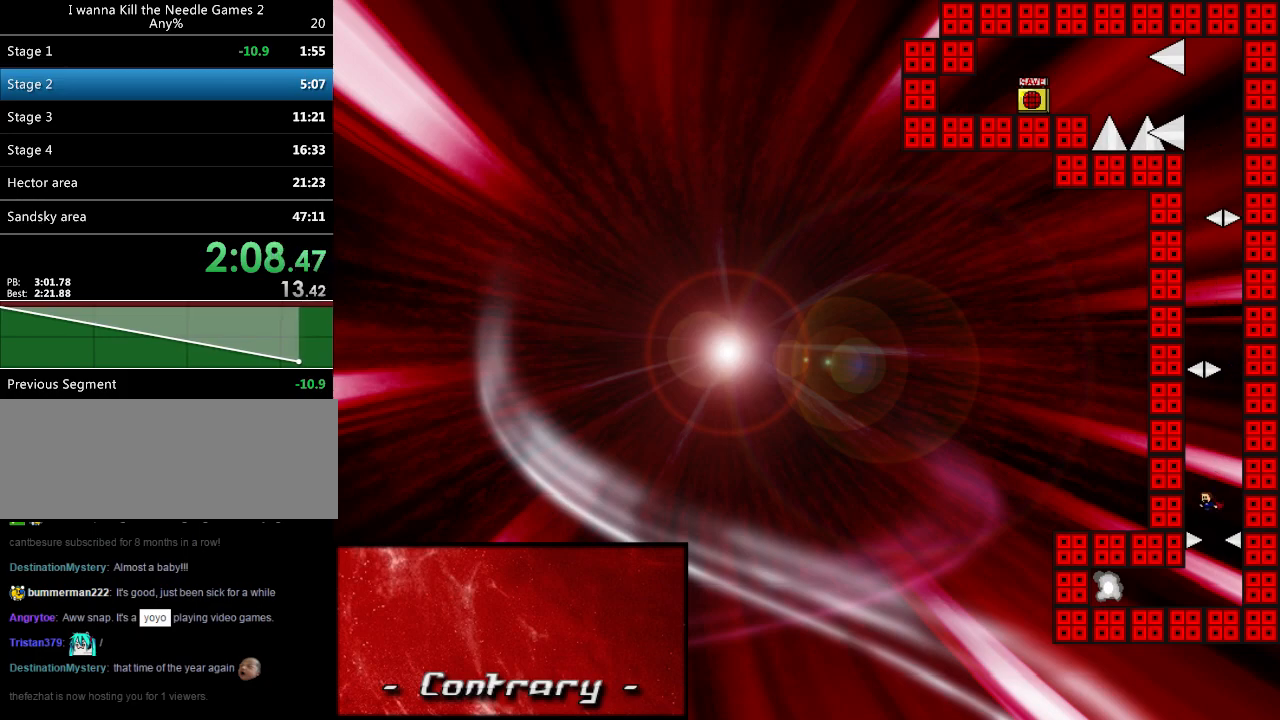
{"keys": ["right"], "events": [[300, "r", "down"], [320, "right", "down"], [360, "r", "up"]]}
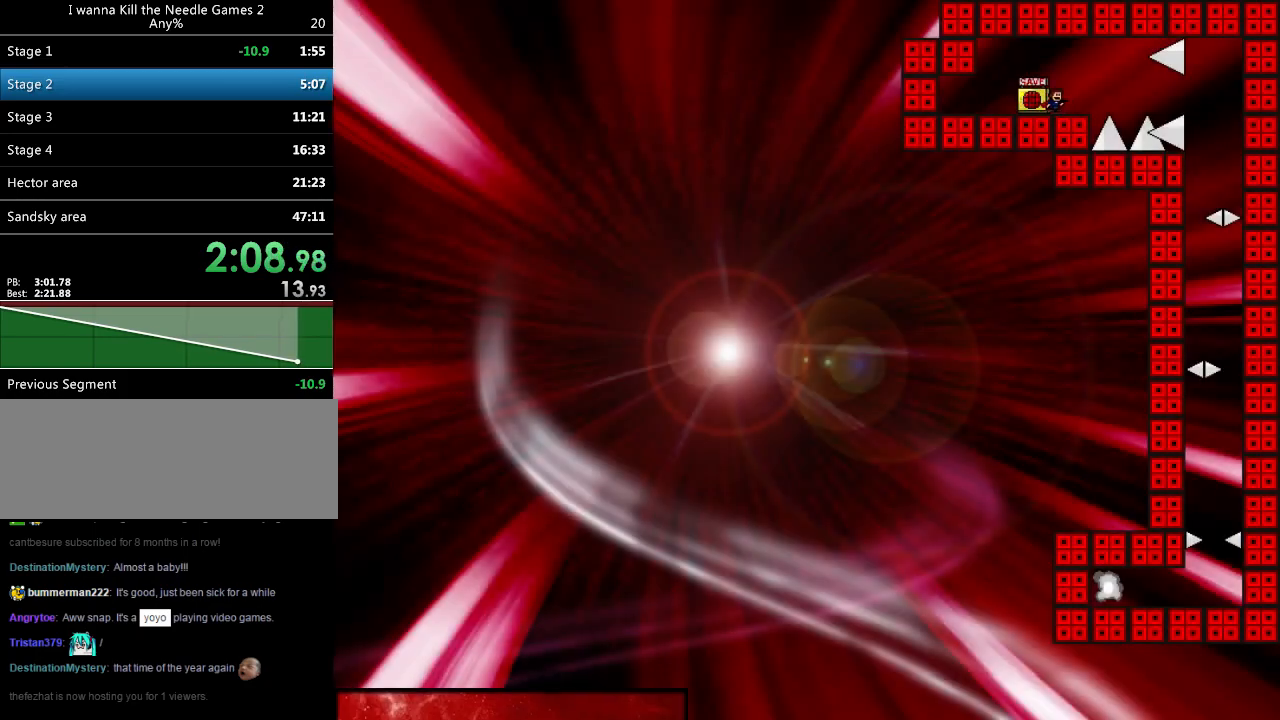
{"keys": ["right"], "events": [[100, "shift_l", "down"], [120, "shift_l", "up"], [360, "right", "up"], [460, "right", "down"]]}
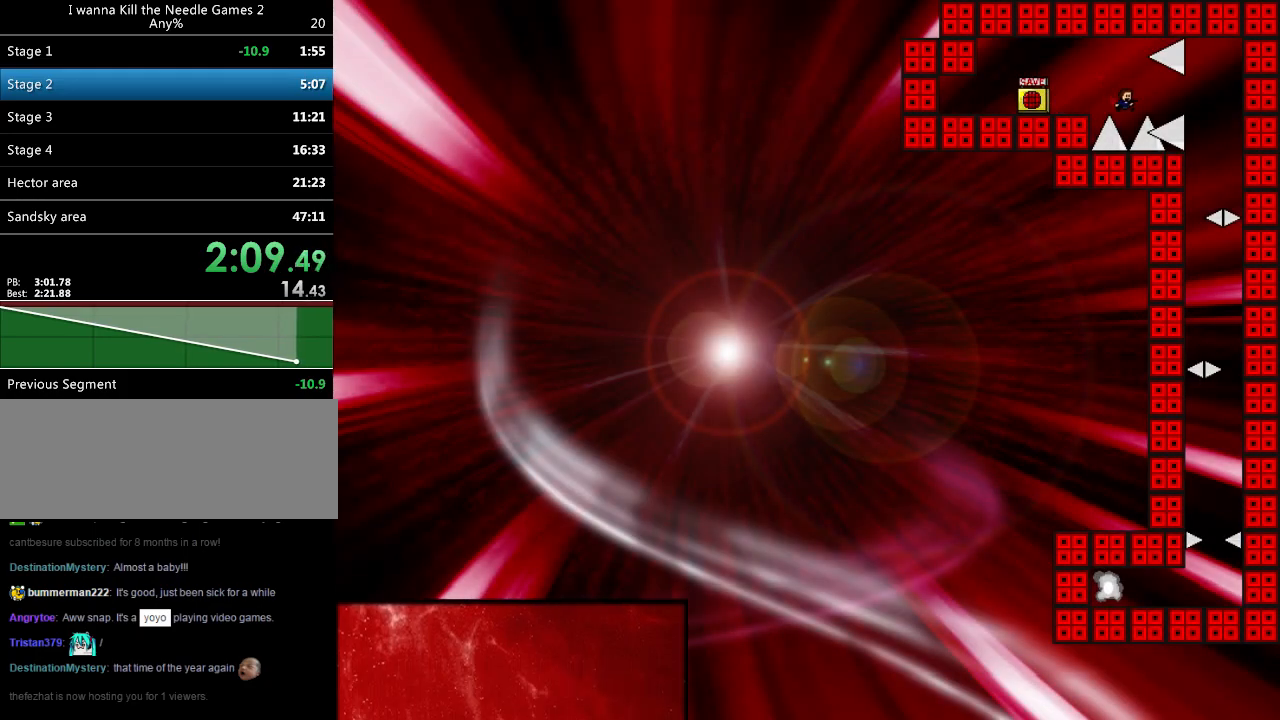
{"keys": [], "events": [[20, "shift_l", "down"], [40, "shift_l", "up"], [500, "right", "up"]]}
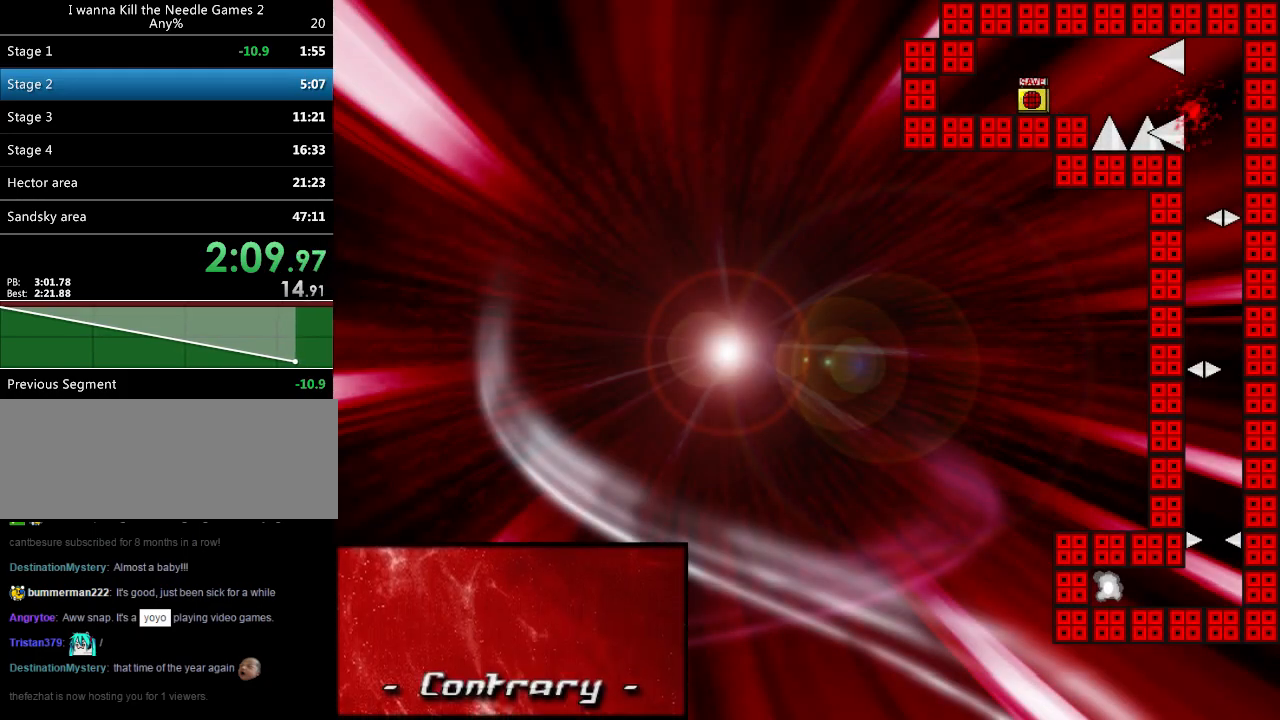
{"keys": ["right"], "events": [[40, "left", "down"], [140, "left", "up"], [140, "r", "down"], [200, "right", "down"], [220, "r", "up"], [440, "shift_l", "down"], [460, "shift_l", "up"]]}
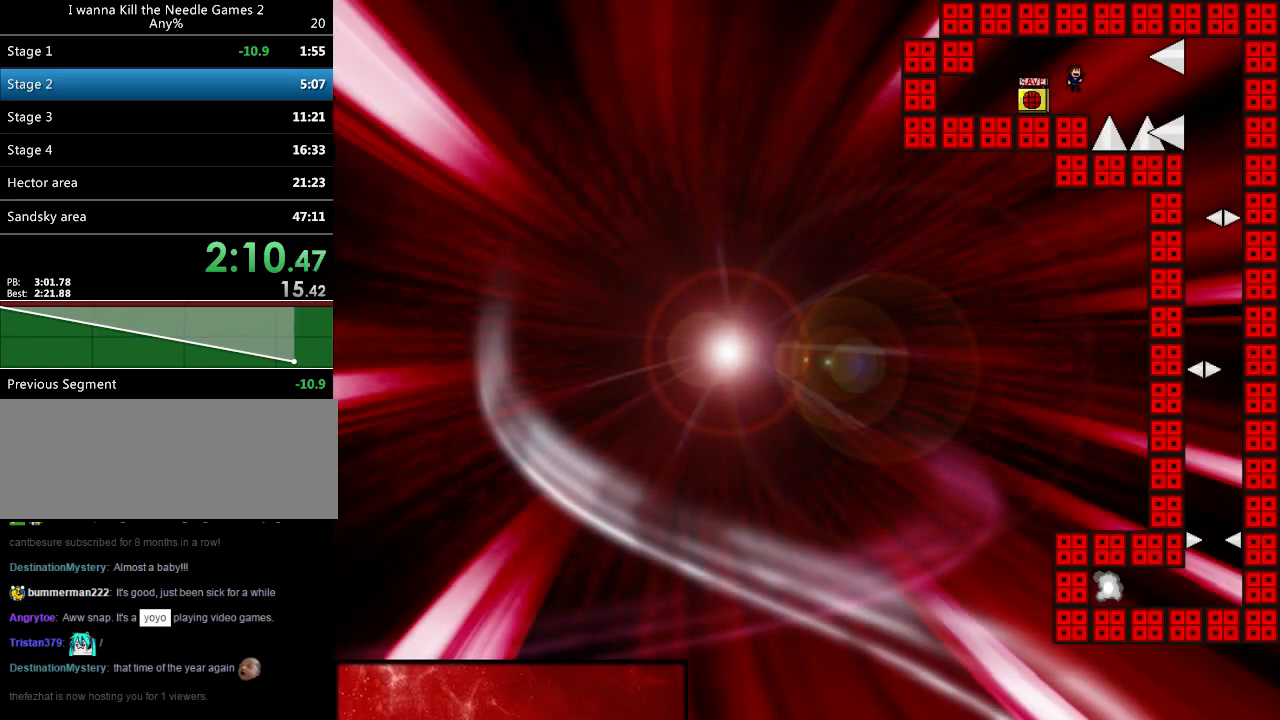
{"keys": ["right"], "events": [[260, "right", "up"], [320, "right", "down"], [380, "shift_l", "down"], [400, "shift_l", "up"]]}
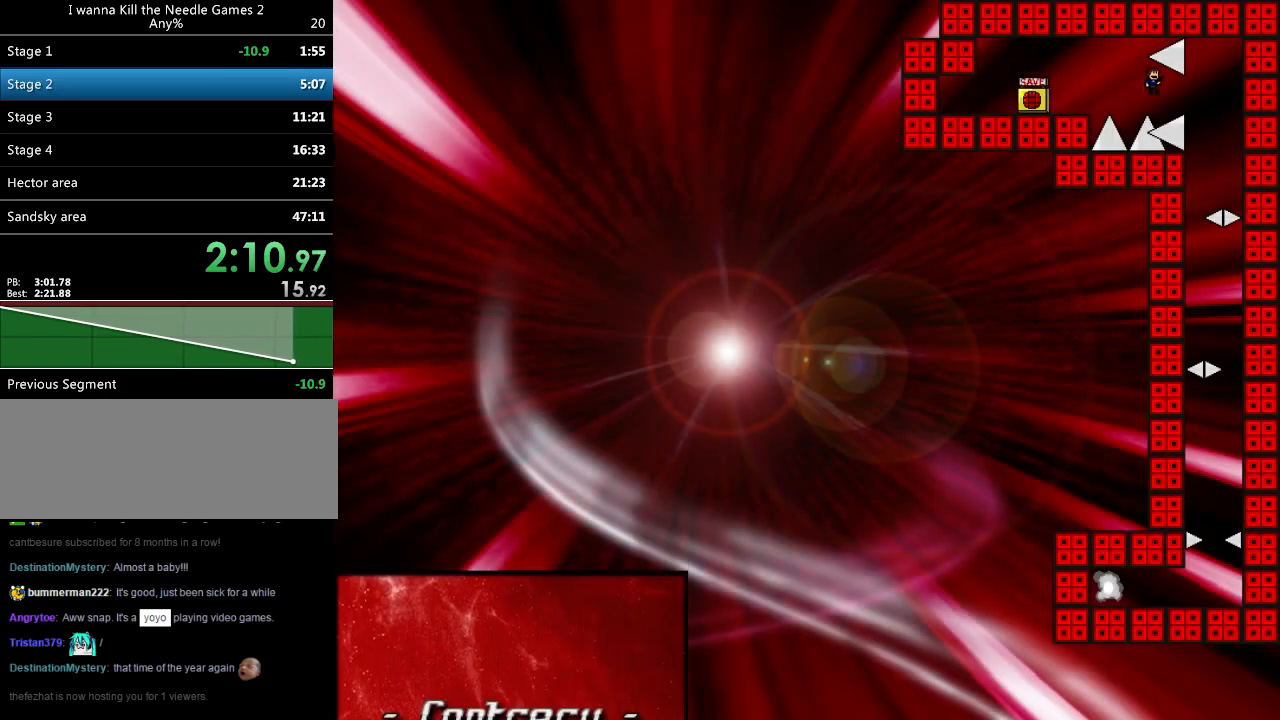
{"keys": ["right"], "events": [[220, "r", "down"], [280, "r", "up"], [460, "shift_l", "down"], [480, "shift_l", "up"]]}
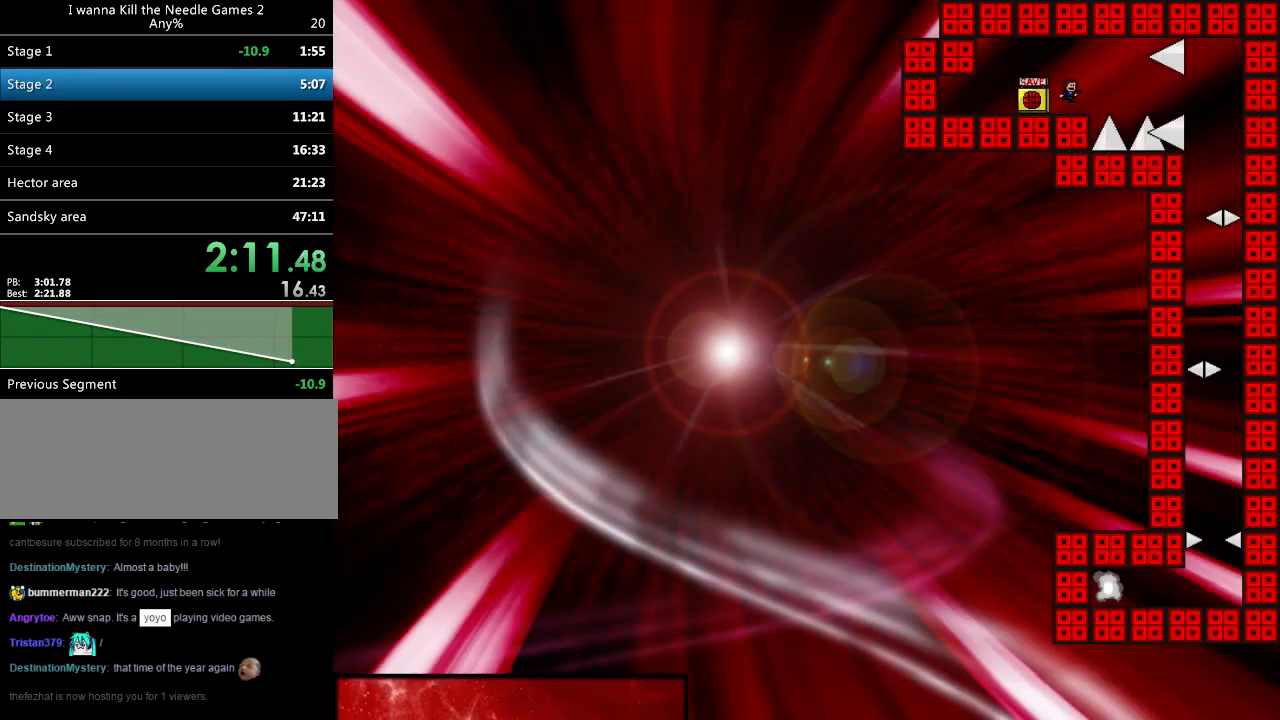
{"keys": ["right"], "events": [[300, "right", "up"], [340, "right", "down"], [380, "shift_l", "down"], [400, "shift_l", "up"]]}
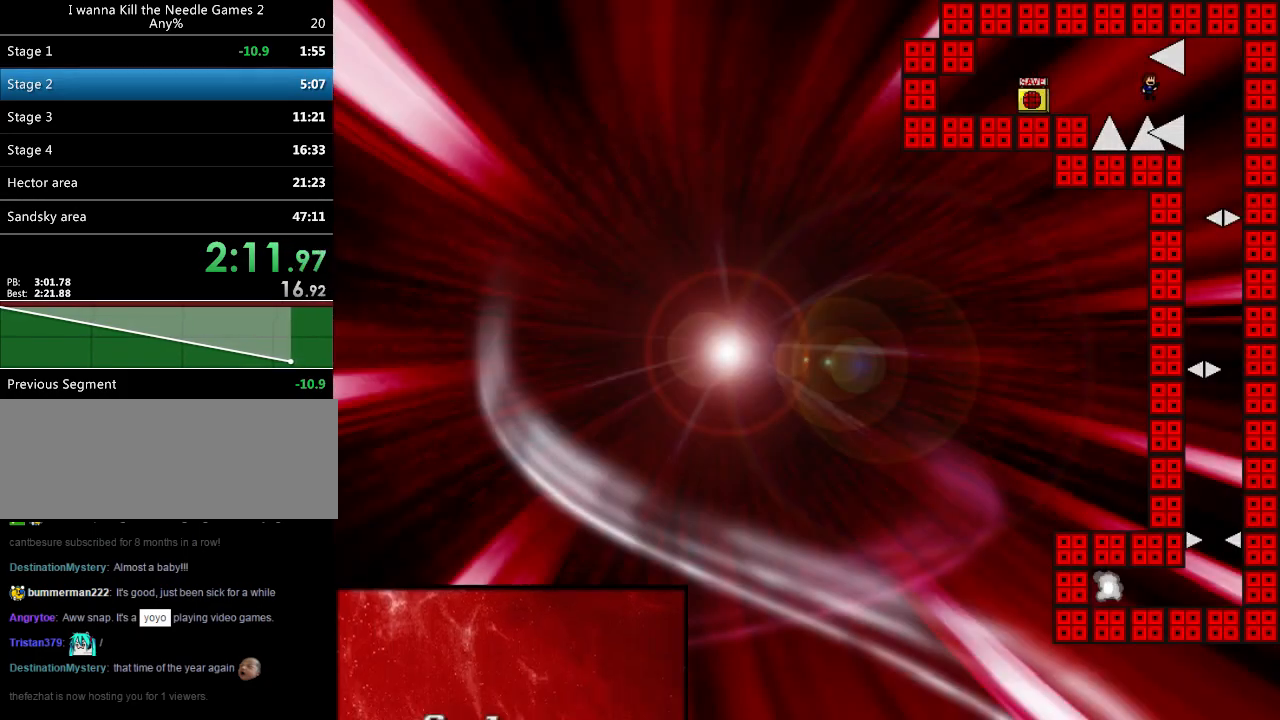
{"keys": ["left"], "events": [[380, "left", "down"], [380, "right", "up"]]}
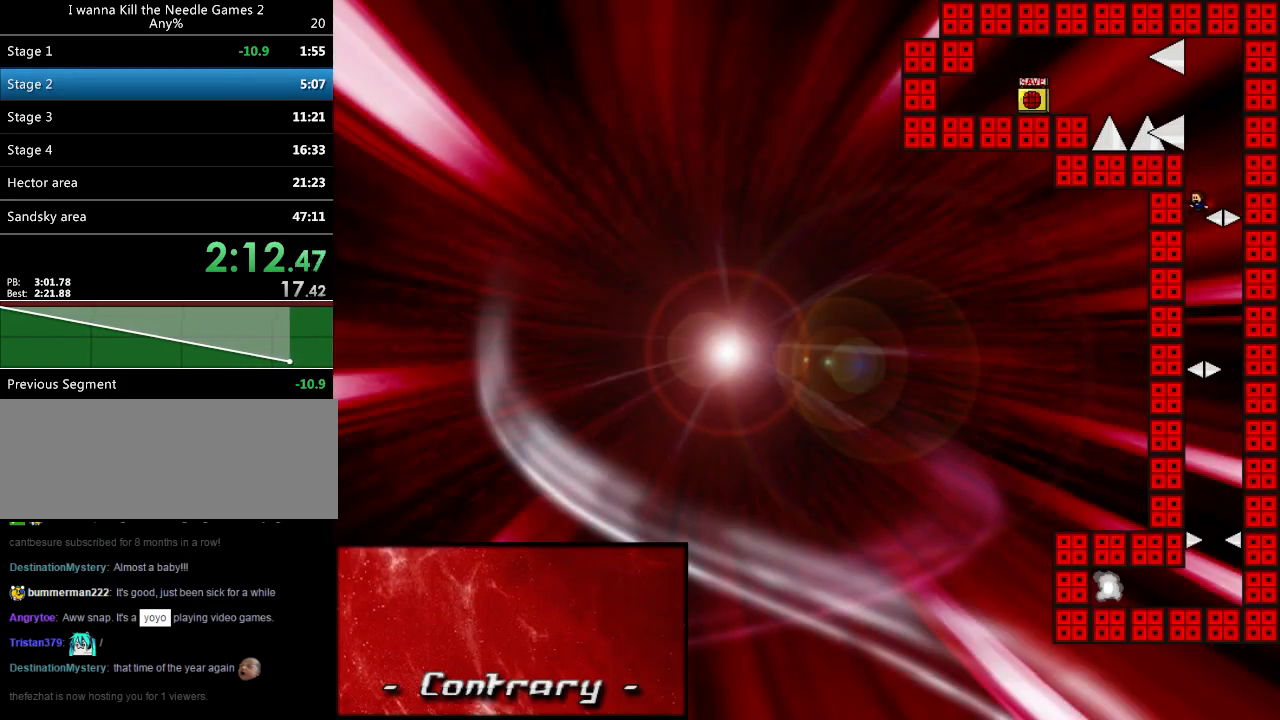
{"keys": [], "events": [[20, "left", "up"], [40, "right", "down"], [320, "right", "up"], [360, "left", "down"], [460, "left", "up"]]}
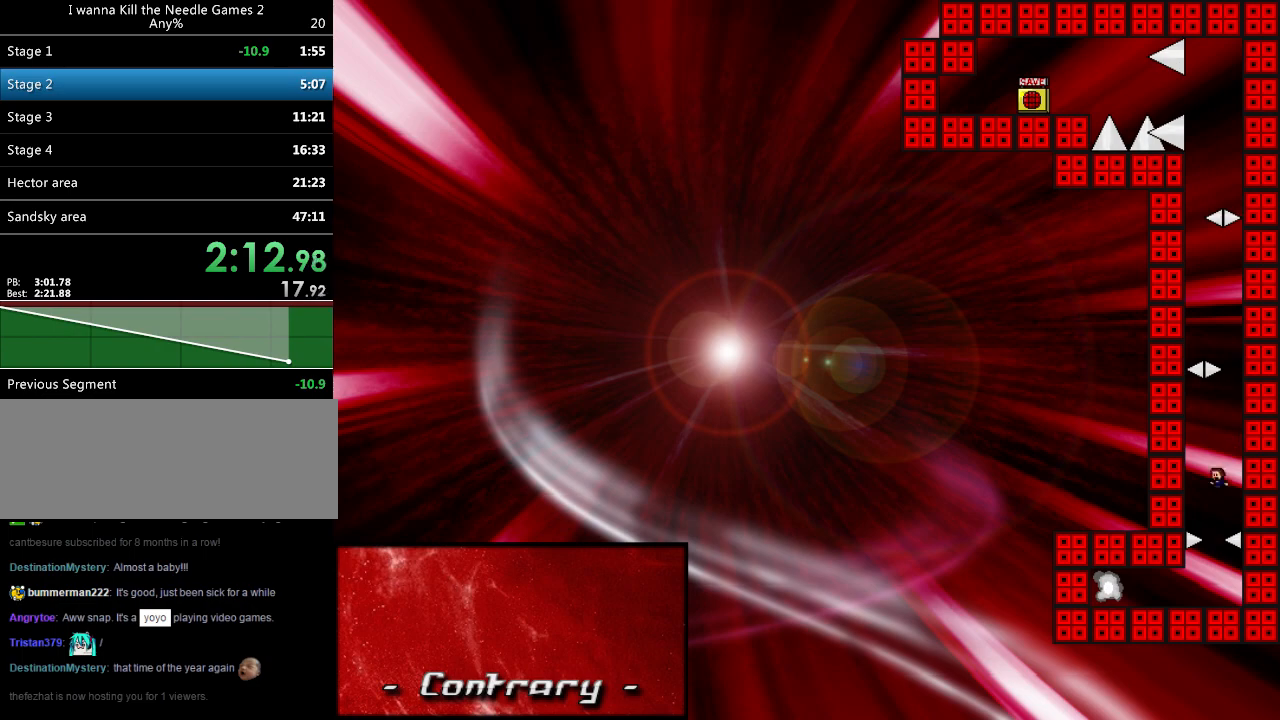
{"keys": ["r", "right"], "events": [[360, "left", "down"], [440, "left", "up"], [440, "r", "down"], [500, "right", "down"]]}
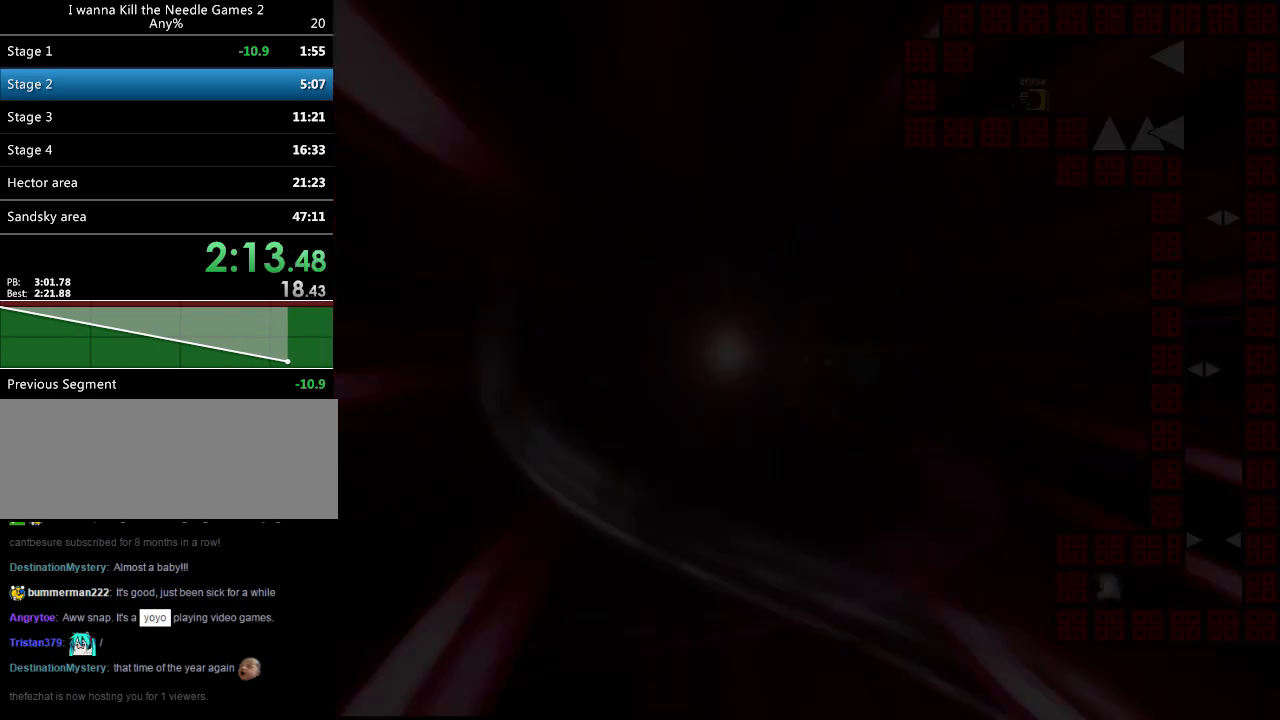
{"keys": ["right"], "events": [[40, "r", "up"], [240, "shift_l", "down"], [260, "shift_l", "up"]]}
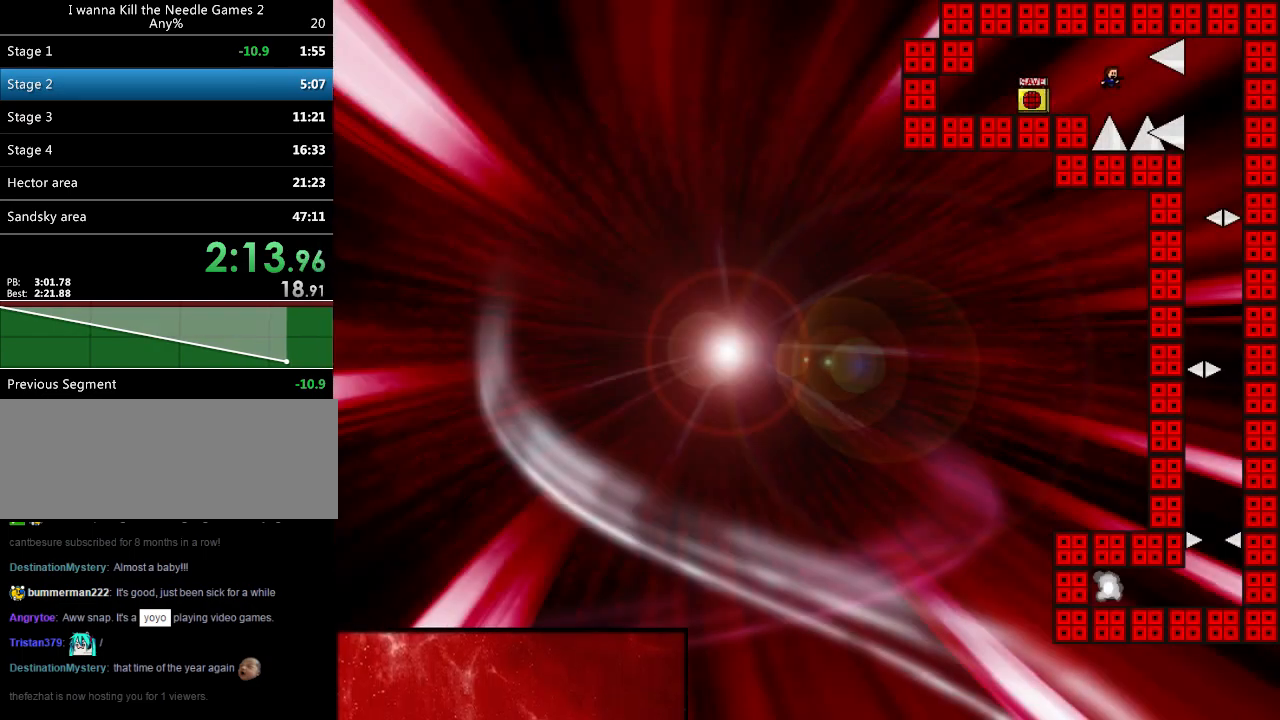
{"keys": ["r", "right"], "events": [[160, "shift_l", "down"], [180, "shift_l", "up"], [460, "r", "down"]]}
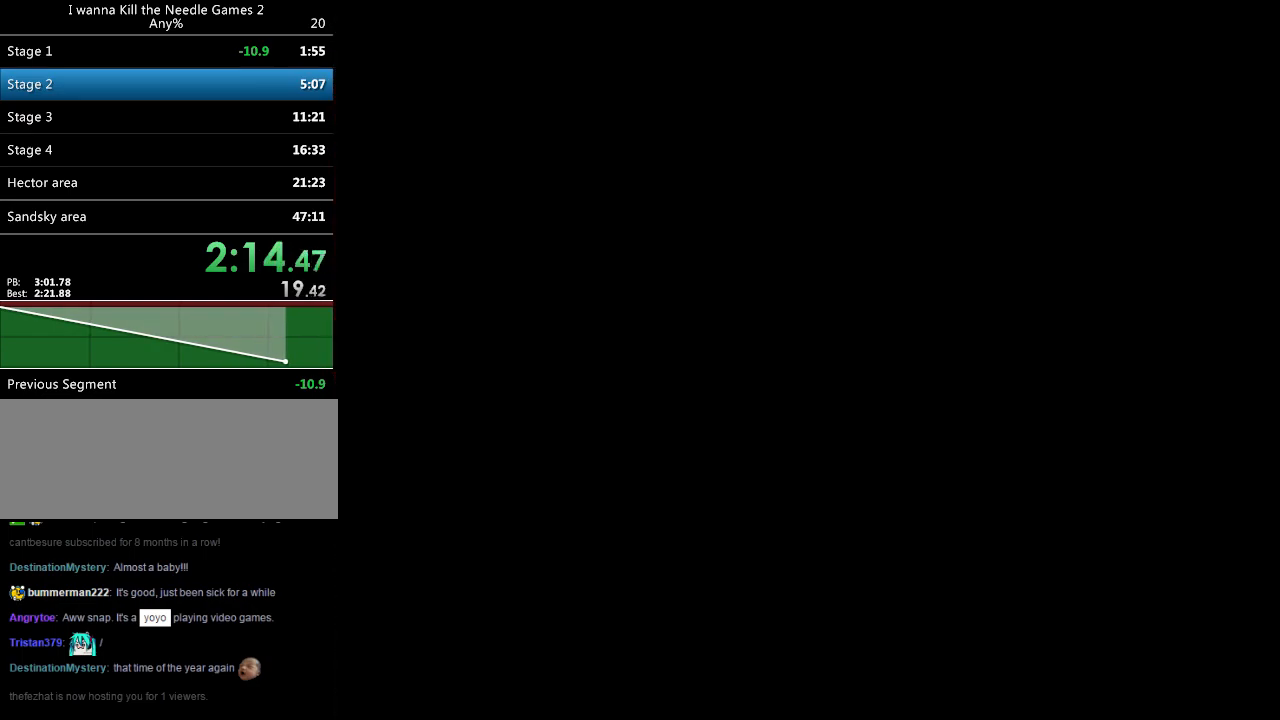
{"keys": ["right"], "events": [[20, "r", "up"], [300, "shift_l", "down"], [320, "shift_l", "up"]]}
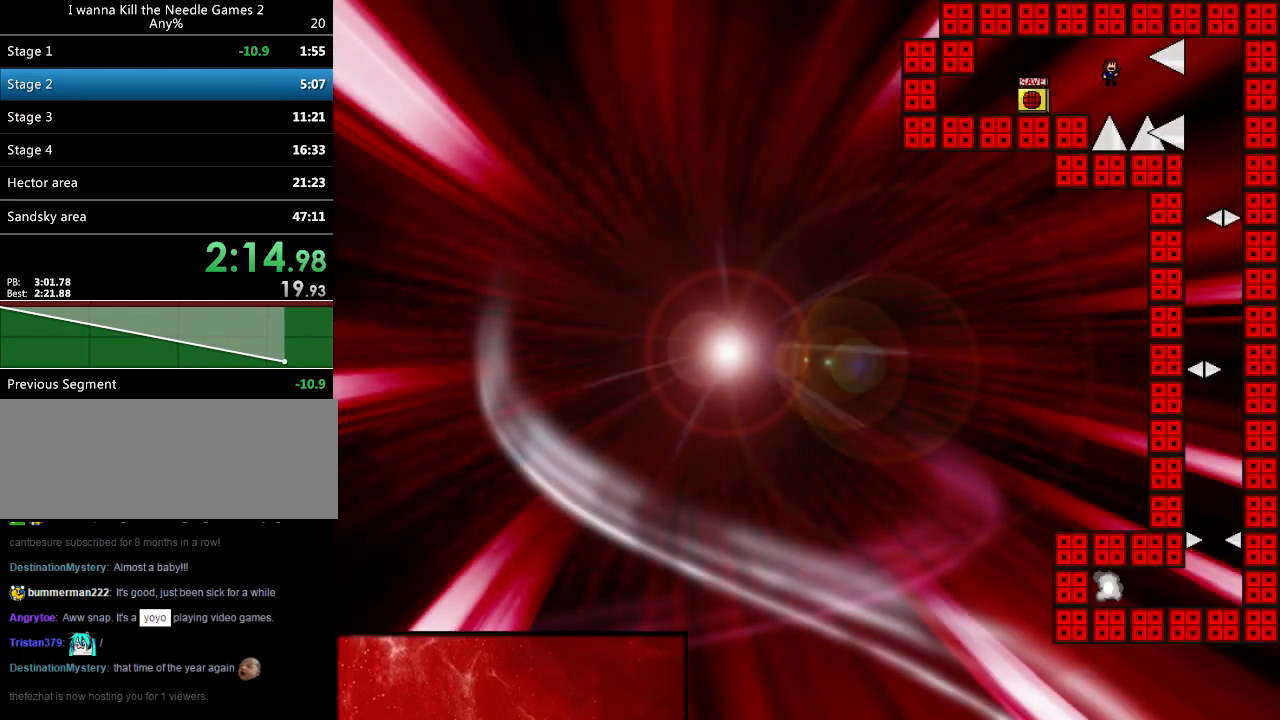
{"keys": ["right"], "events": [[40, "right", "up"], [60, "right", "down"], [200, "shift_l", "down"], [220, "shift_l", "up"]]}
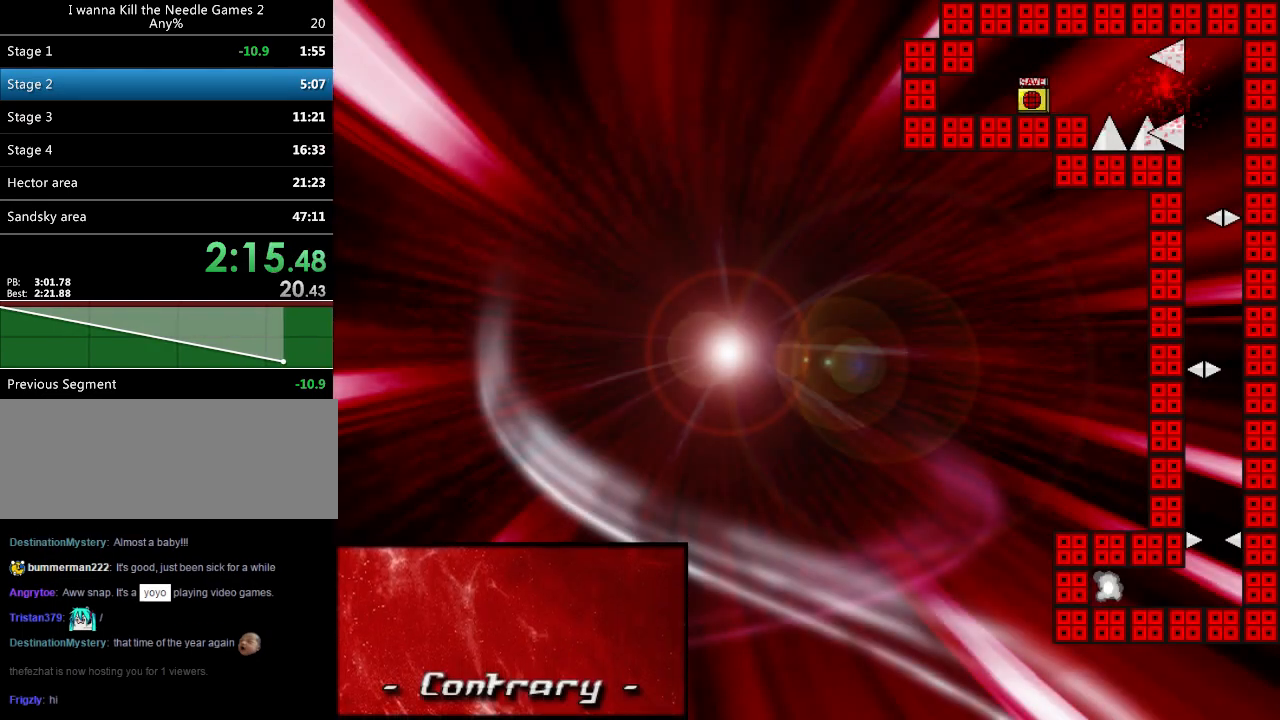
{"keys": ["right"], "events": [[40, "r", "down"], [100, "r", "up"], [280, "shift_l", "down"], [300, "shift_l", "up"]]}
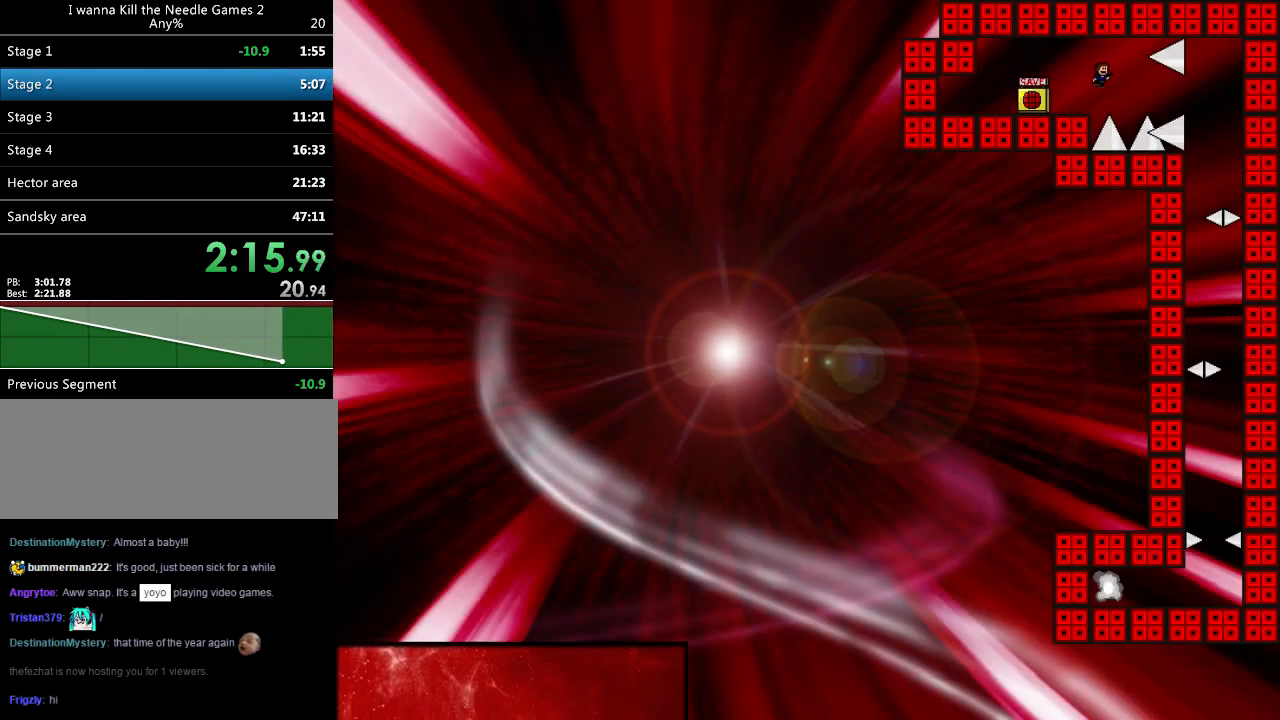
{"keys": ["right"], "events": [[140, "right", "up"], [180, "right", "down"], [200, "shift_l", "down"], [240, "shift_l", "up"]]}
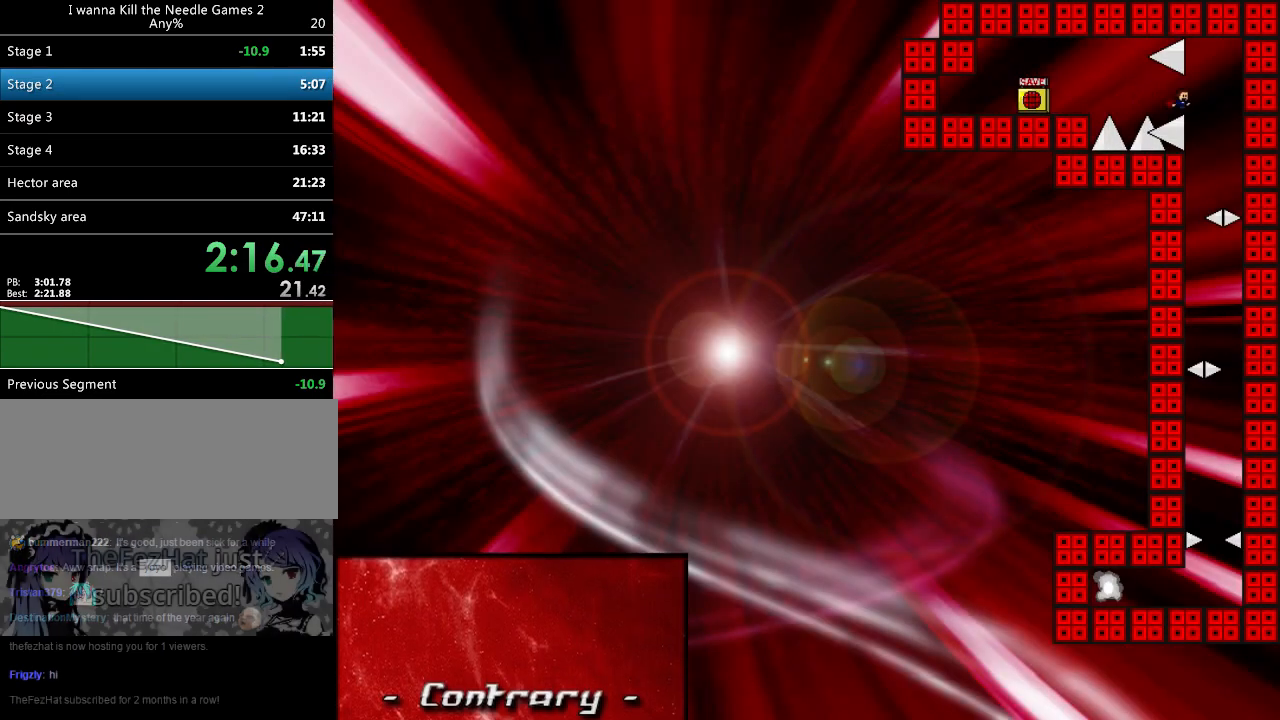
{"keys": ["right"], "events": [[180, "left", "down"], [180, "right", "up"], [220, "r", "down"], [260, "left", "up"], [320, "r", "up"], [360, "right", "down"]]}
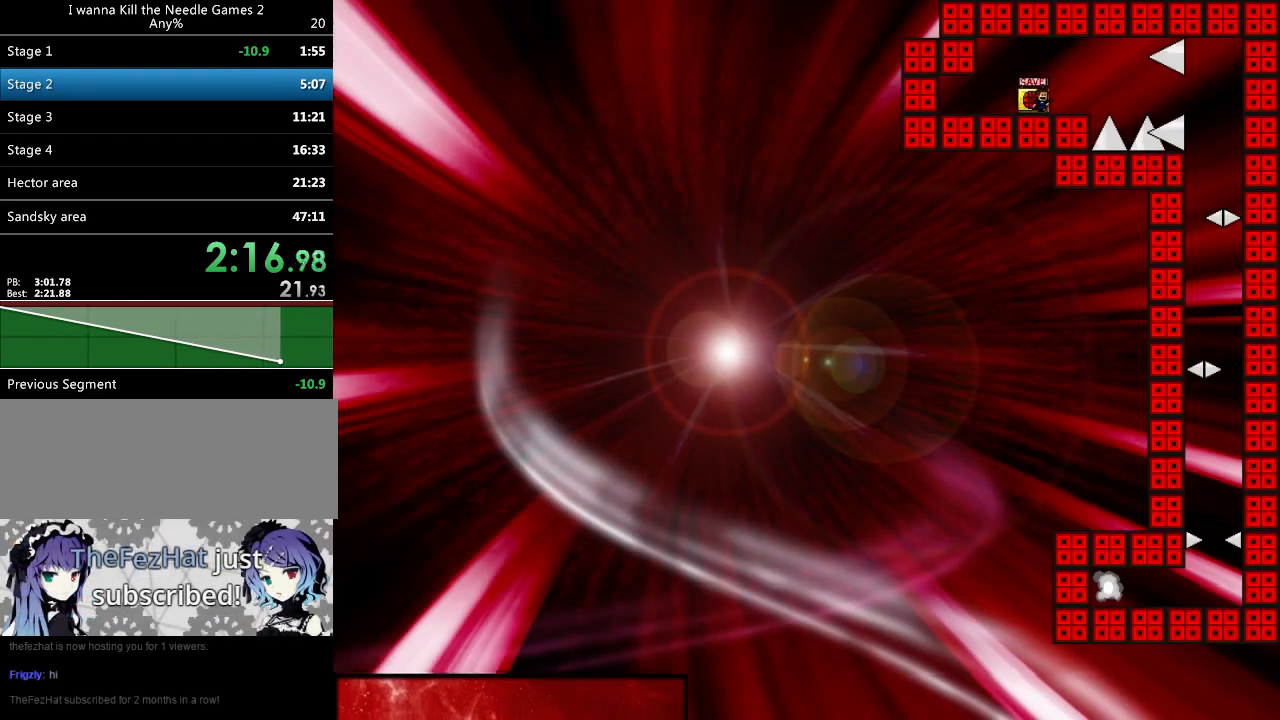
{"keys": ["right"], "events": [[40, "shift_l", "down"], [60, "shift_l", "up"], [360, "right", "up"], [400, "right", "down"], [480, "shift_l", "down"], [500, "shift_l", "up"]]}
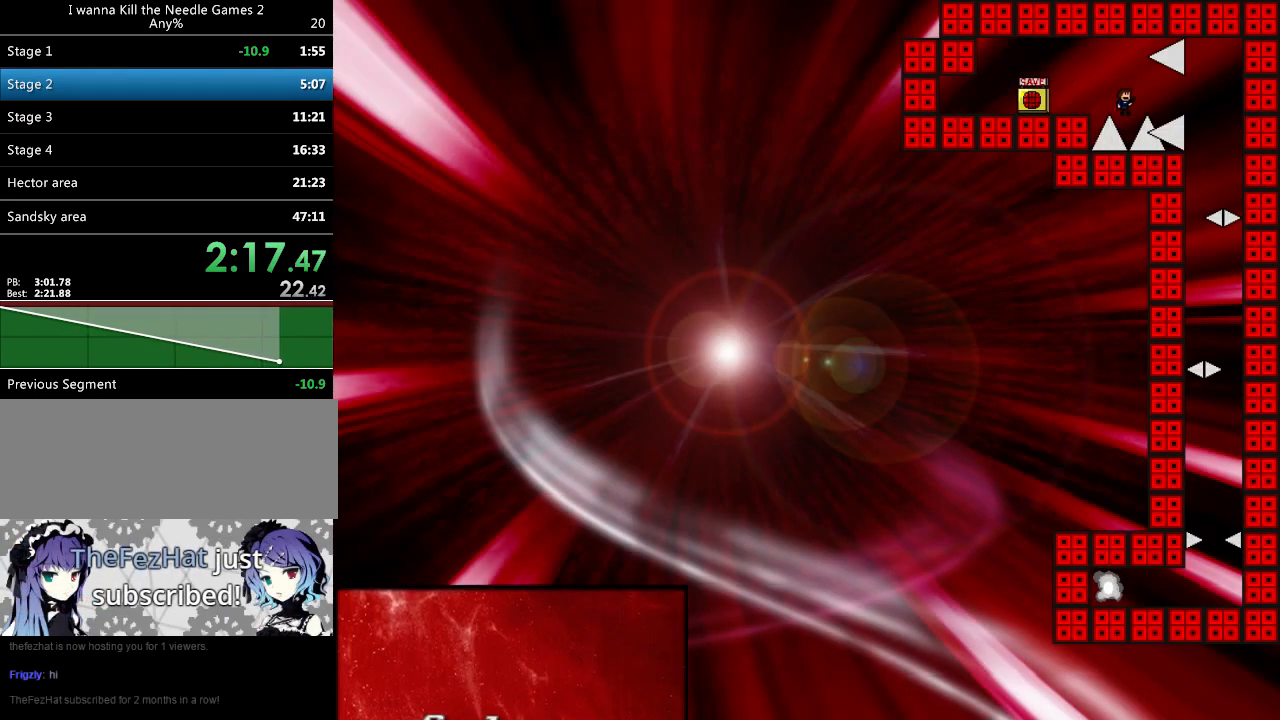
{"keys": ["r"], "events": [[480, "r", "down"], [480, "right", "up"]]}
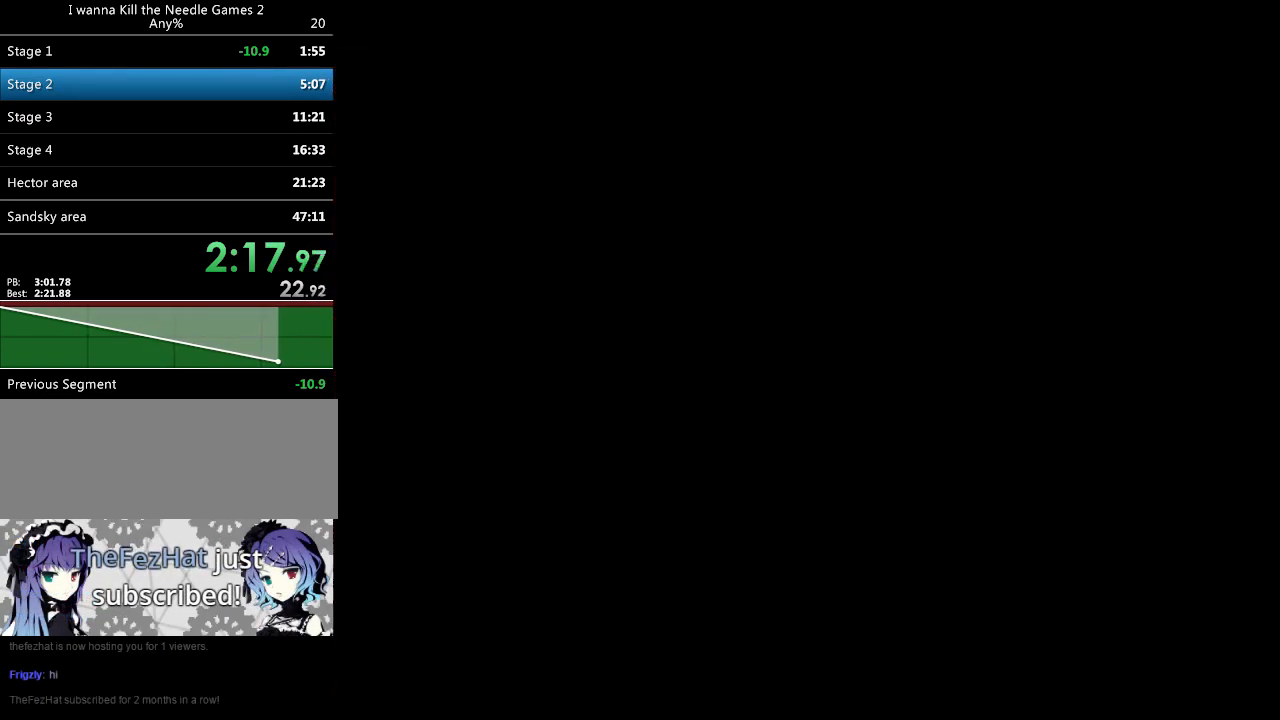
{"keys": ["right"], "events": [[60, "r", "up"], [60, "right", "down"], [300, "shift_l", "down"], [320, "shift_l", "up"]]}